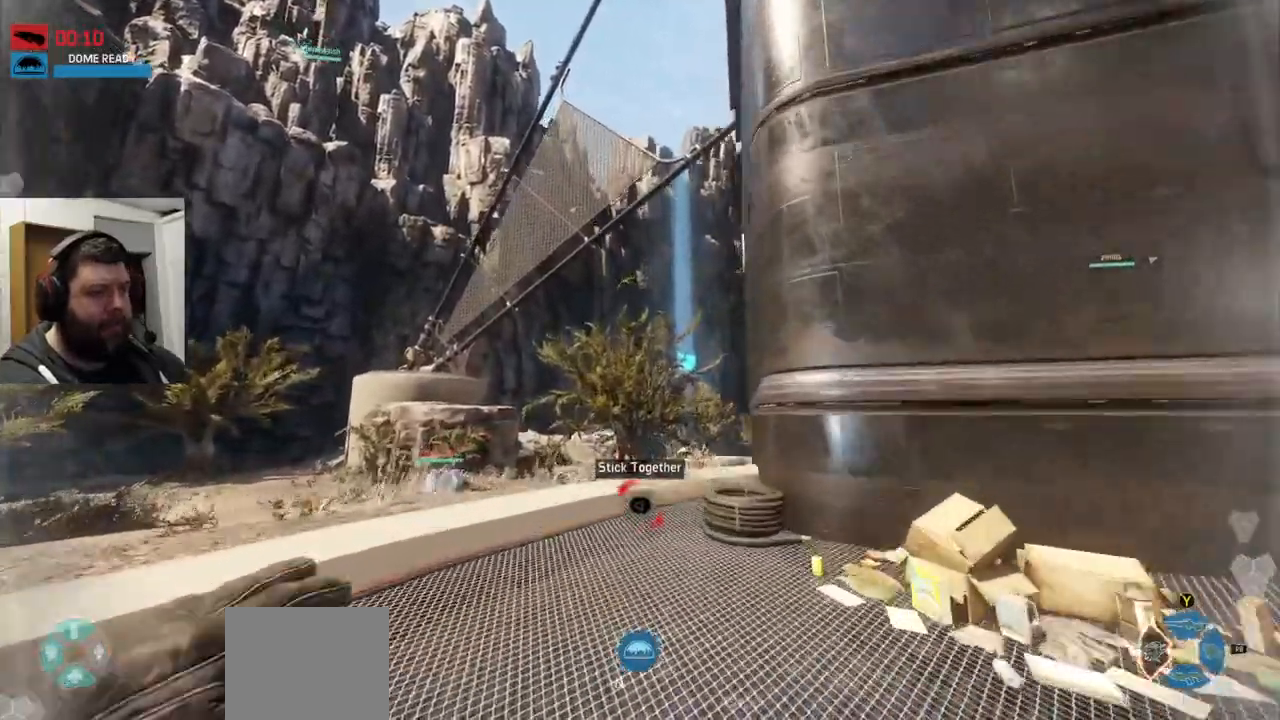
Gameplay with a controller (PlayStation layout); each line is a JSON object with the inputs held at the frame after it. "events" lists button and stick changes between this image and that frame as [ms after this image, input, new state], when the widget could be followed in between.
{"buttons": [], "left_stick": "up", "right_stick": "center", "events": []}
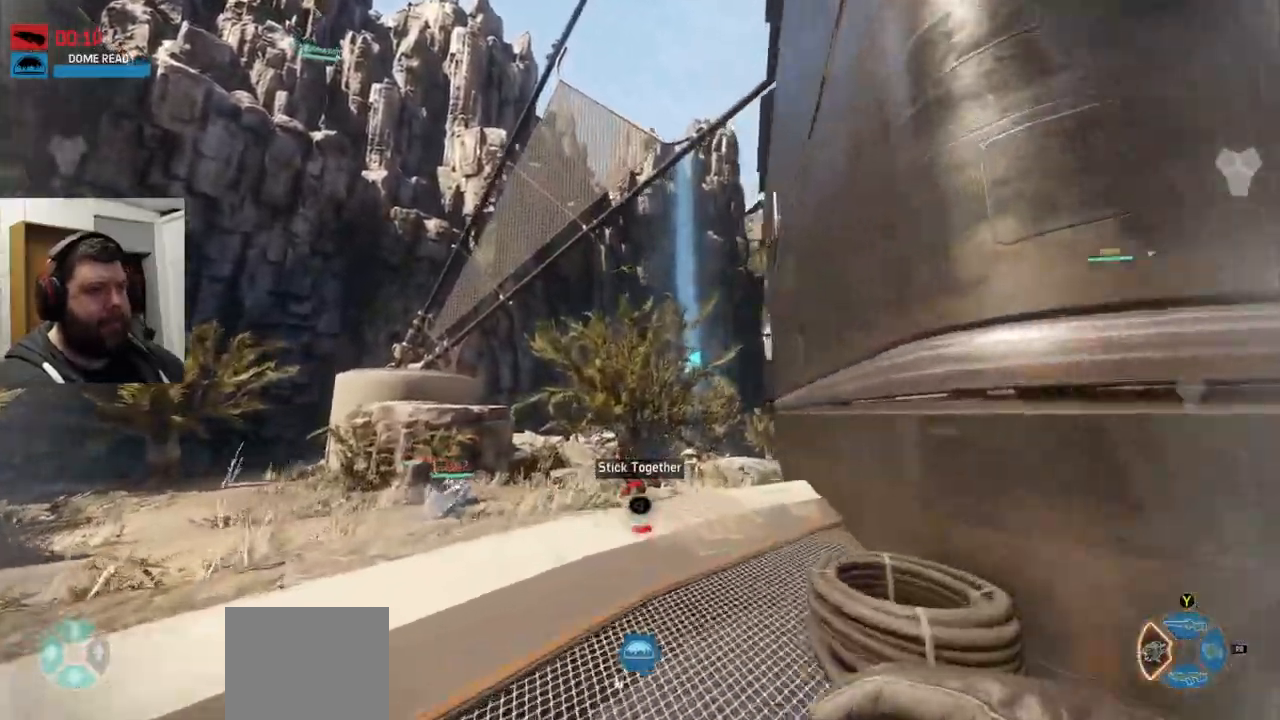
{"buttons": [], "left_stick": "up", "right_stick": "center", "events": []}
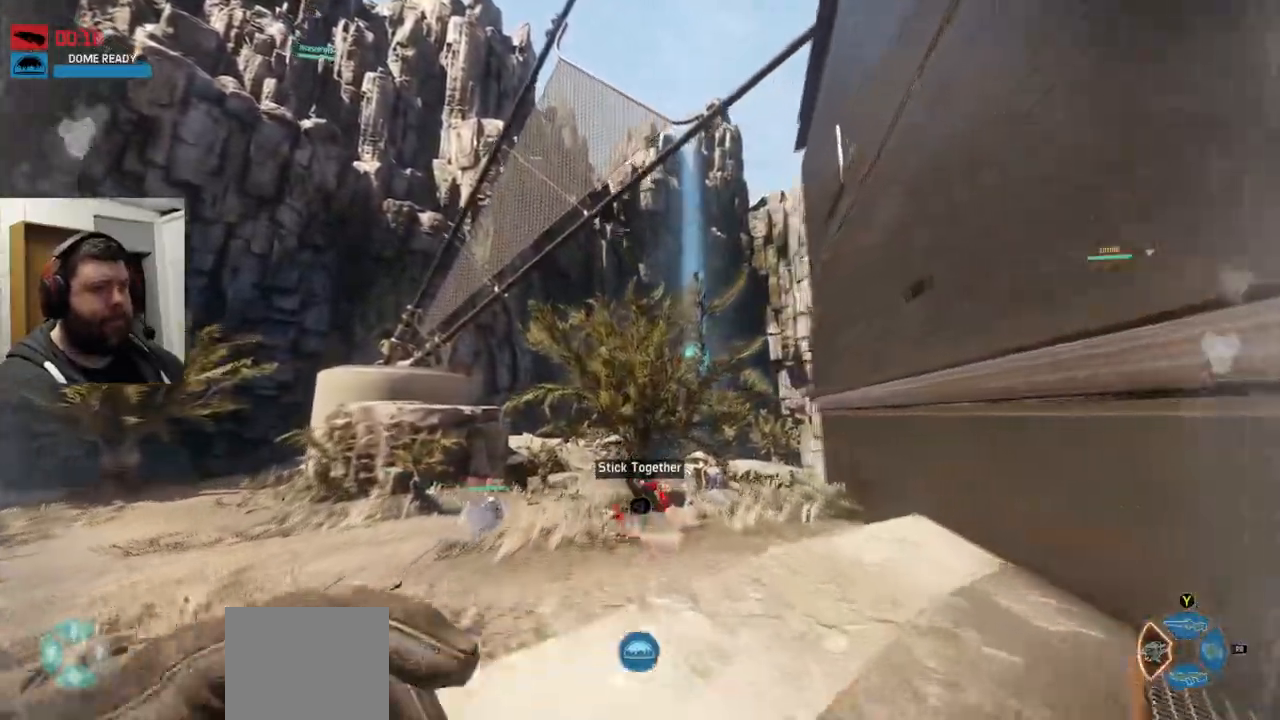
{"buttons": ["CROSS"], "left_stick": "up", "right_stick": "center", "events": [[300, "CROSS", "down"], [350, "CROSS", "up"], [467, "CROSS", "down"]]}
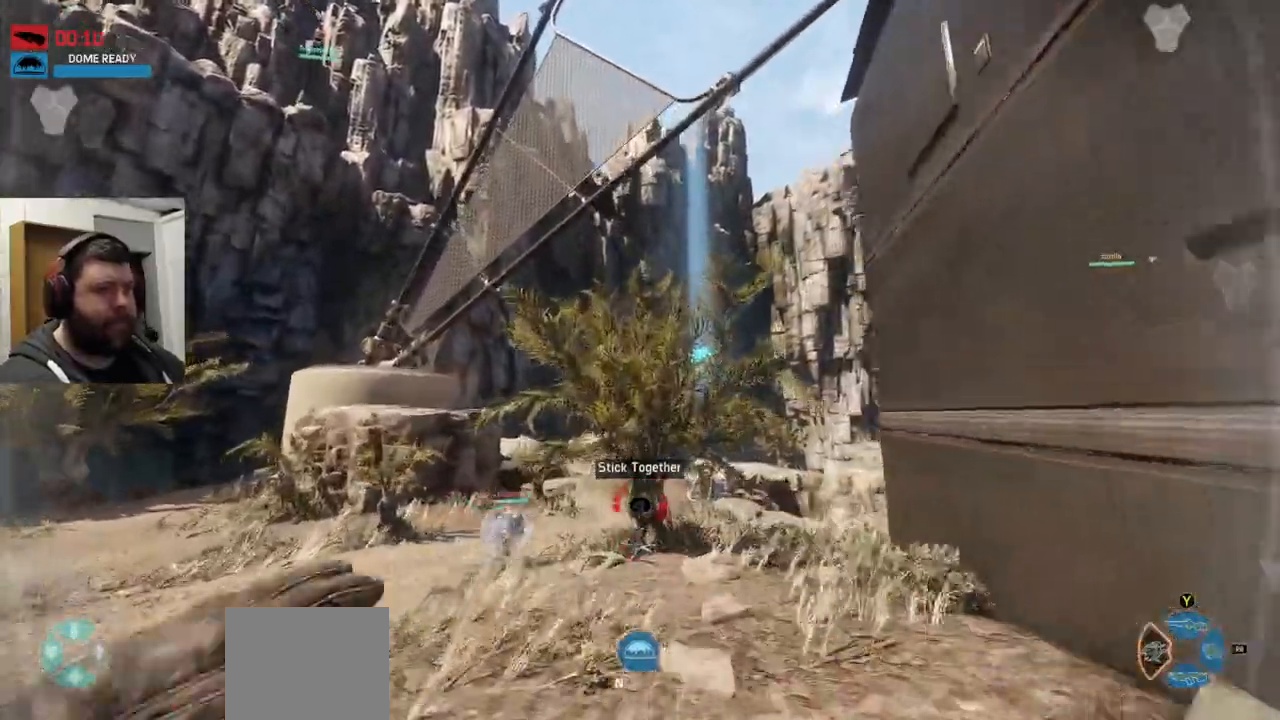
{"buttons": ["CROSS"], "left_stick": "up", "right_stick": "center", "events": [[17, "CROSS", "up"], [67, "CROSS", "down"]]}
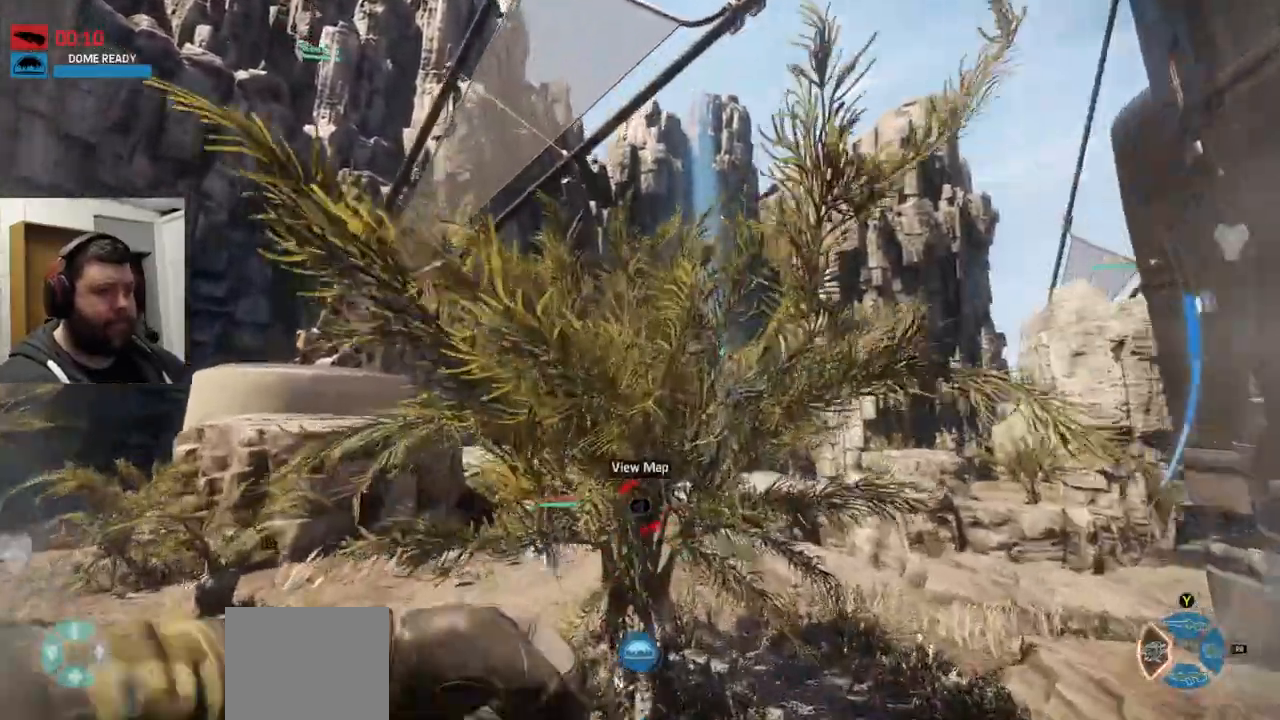
{"buttons": ["CROSS"], "left_stick": "up", "right_stick": "center", "events": []}
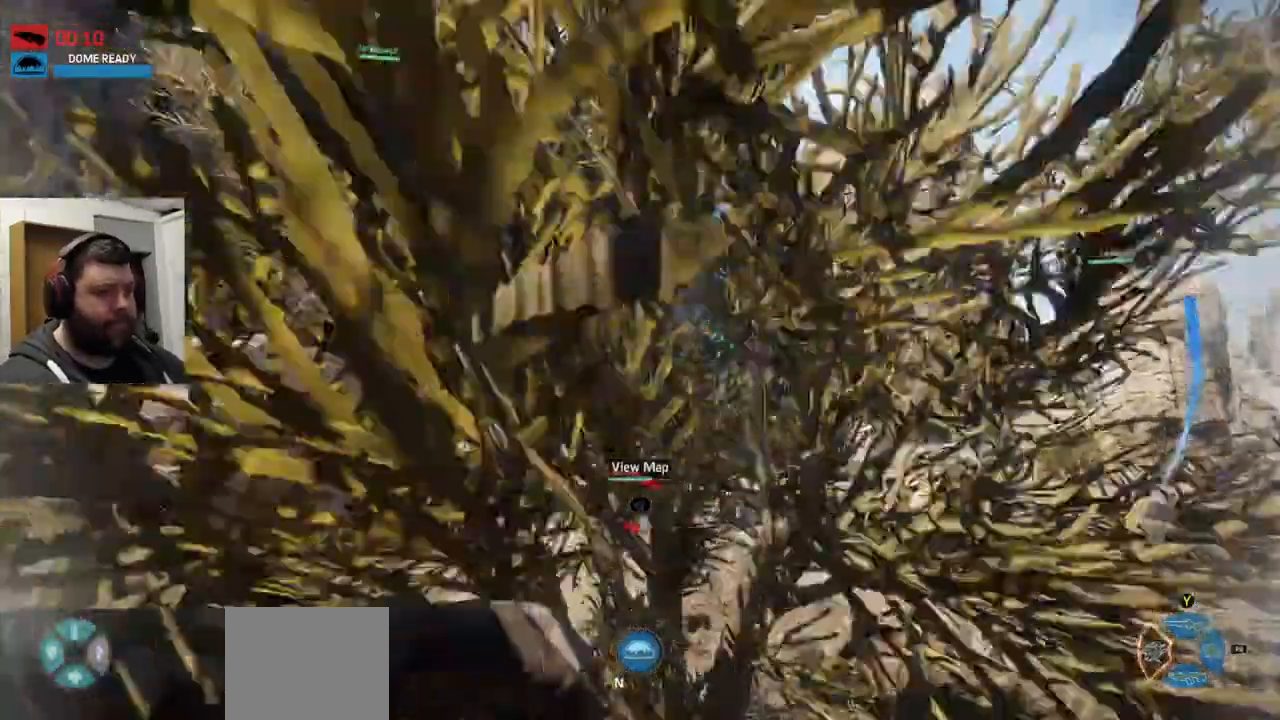
{"buttons": [], "left_stick": "up", "right_stick": "center"}
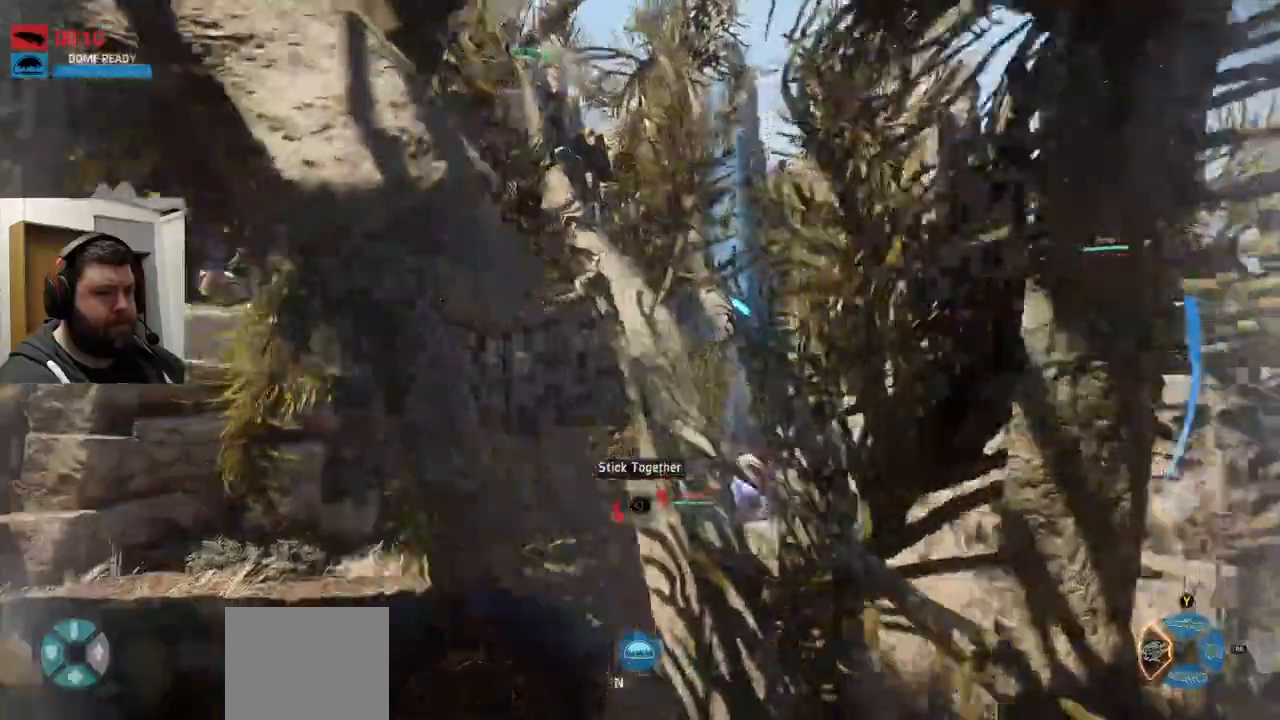
{"buttons": [], "left_stick": "up", "right_stick": "center", "events": []}
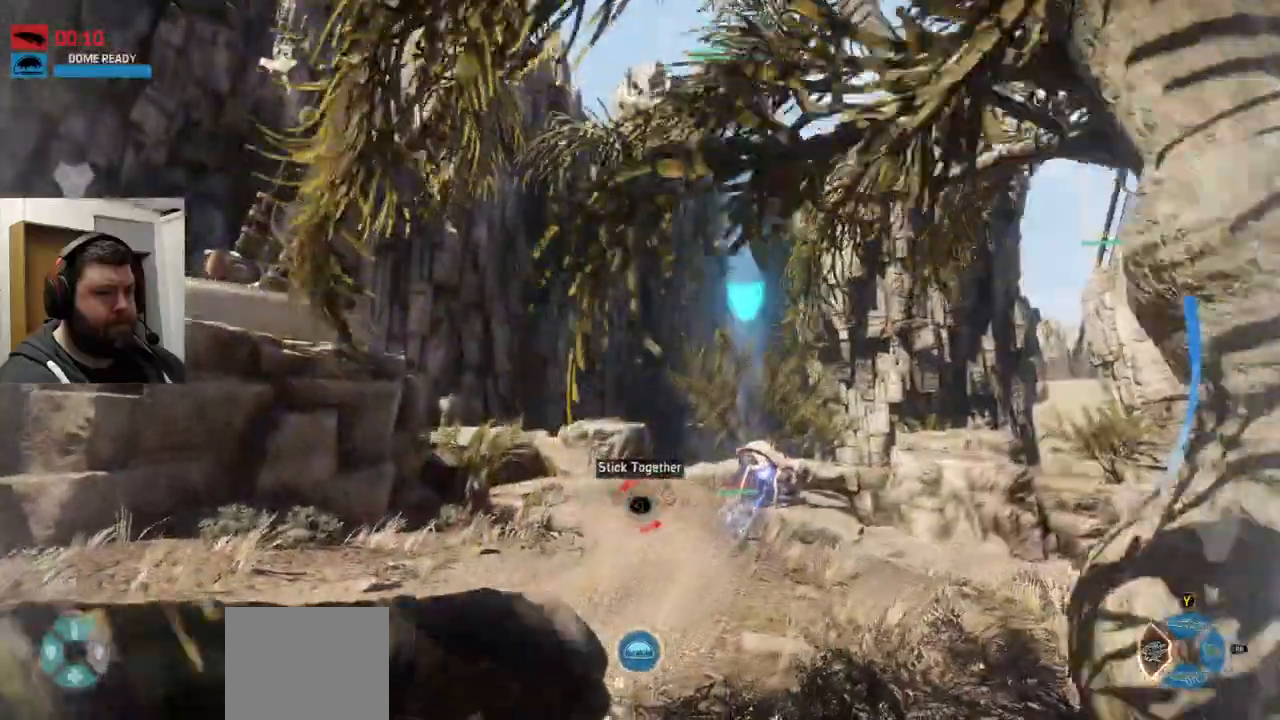
{"buttons": [], "left_stick": "up", "right_stick": "center", "events": []}
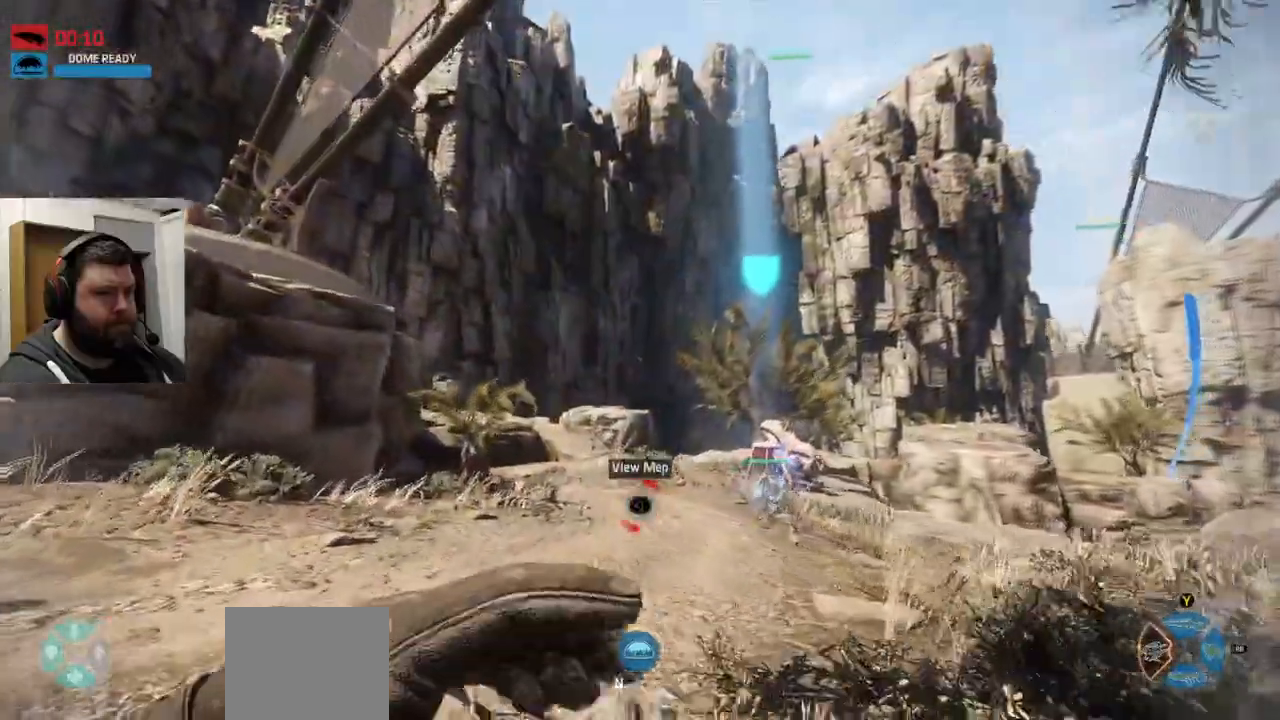
{"buttons": [], "left_stick": "up", "right_stick": "center", "events": []}
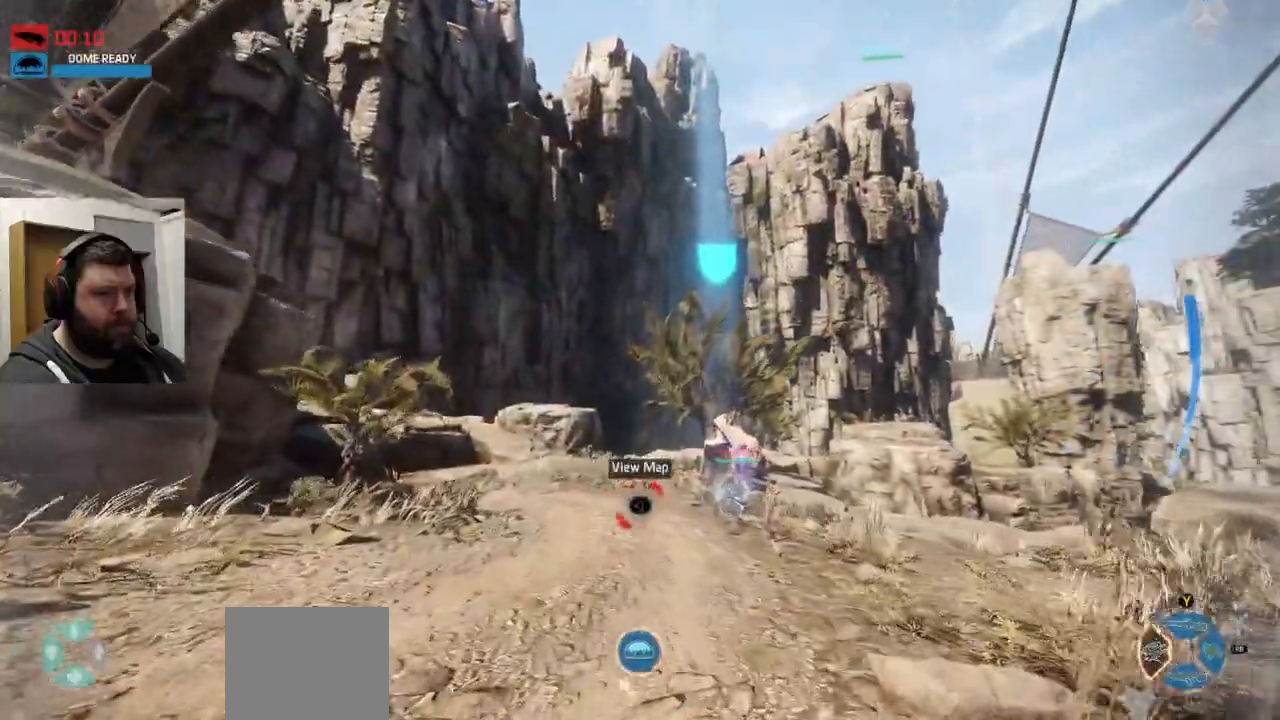
{"buttons": [], "left_stick": "up", "right_stick": "right", "events": [[500, "right_stick", "right"]]}
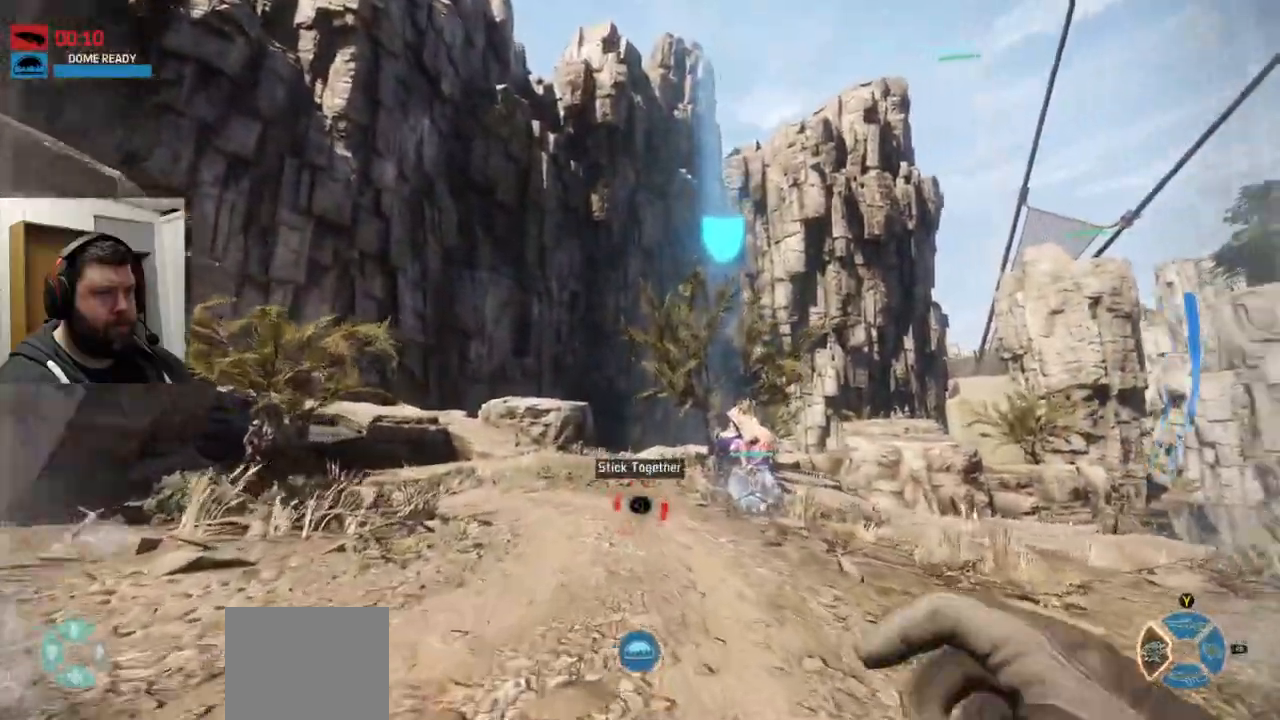
{"buttons": [], "left_stick": "up", "right_stick": "center", "events": [[133, "right_stick", "center"]]}
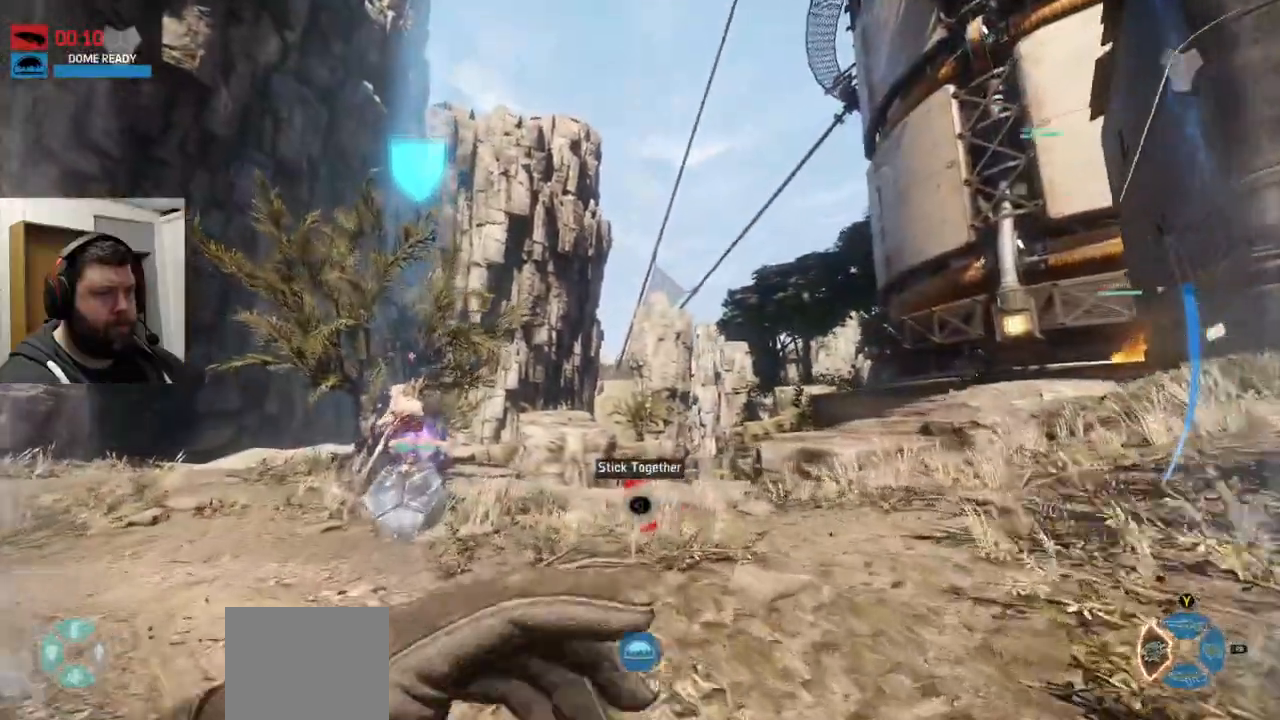
{"buttons": [], "left_stick": "up", "right_stick": "center", "events": []}
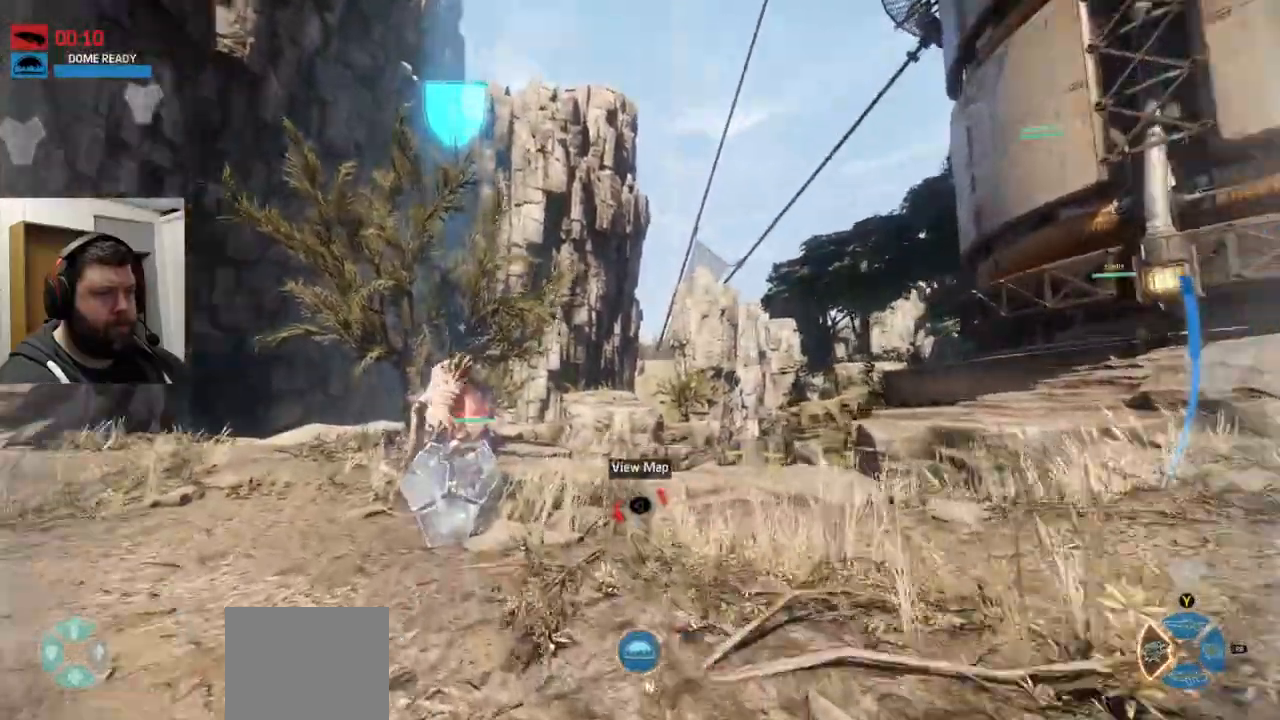
{"buttons": [], "left_stick": "up", "right_stick": "center", "events": []}
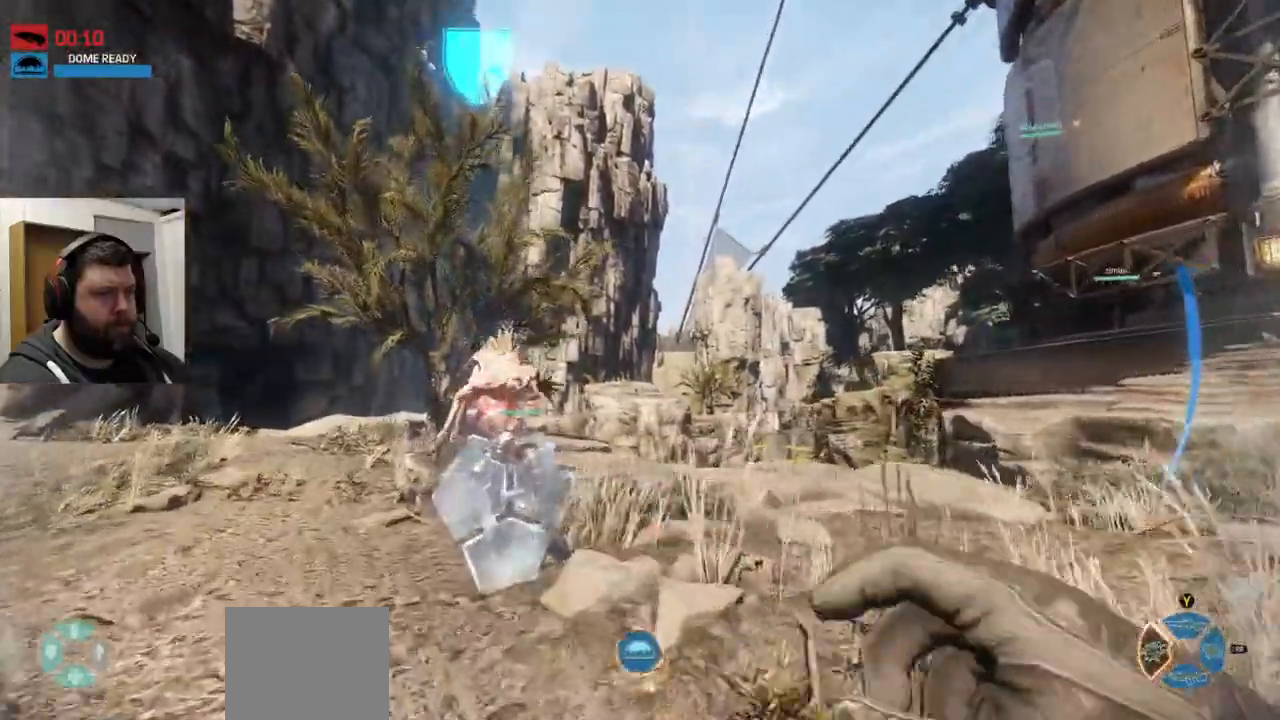
{"buttons": [], "left_stick": "up", "right_stick": "center", "events": []}
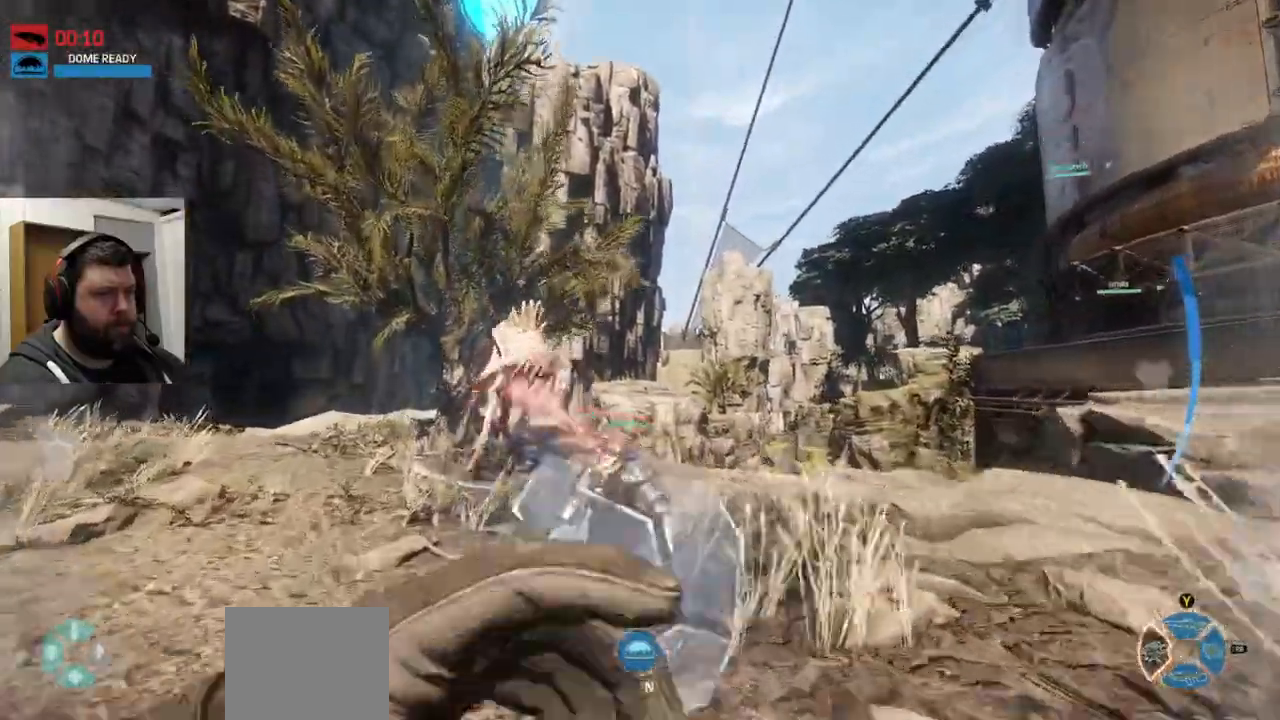
{"buttons": [], "left_stick": "up-left", "right_stick": "center", "events": [[183, "left_stick", "up-left"]]}
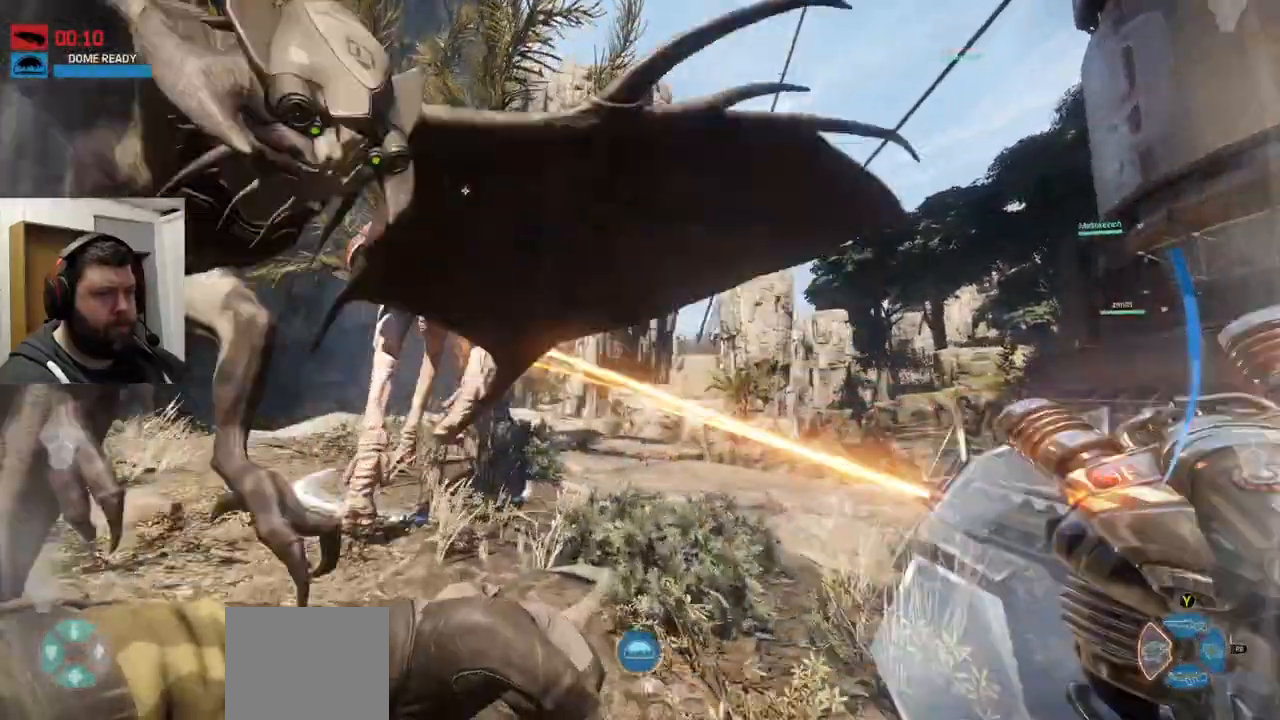
{"buttons": [], "left_stick": "left", "right_stick": "center", "events": [[417, "left_stick", "left"]]}
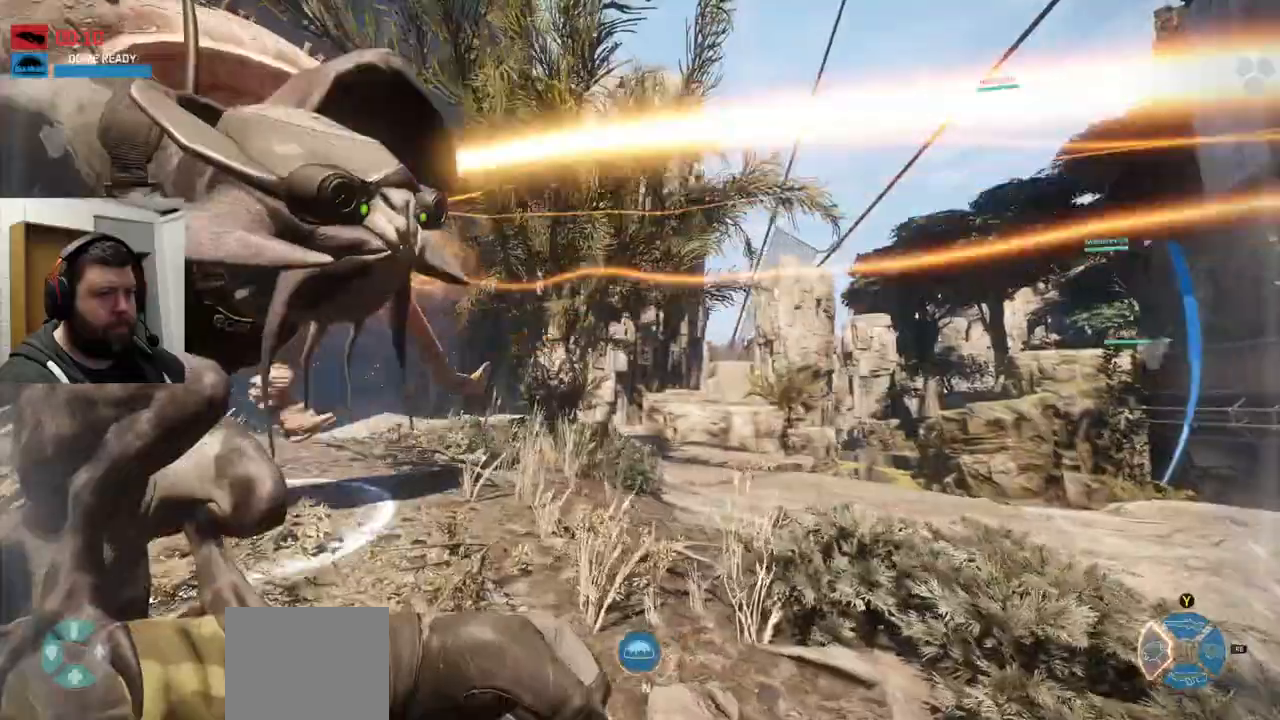
{"buttons": [], "left_stick": "left", "right_stick": "center", "events": []}
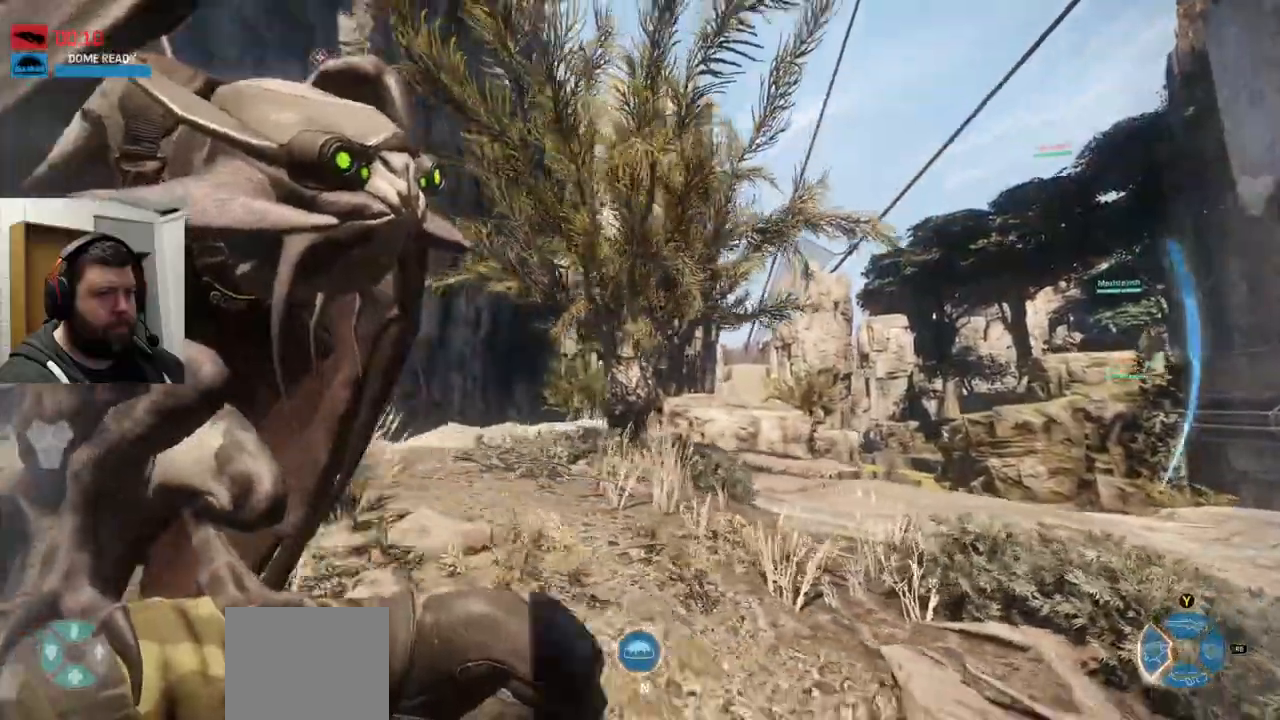
{"buttons": [], "left_stick": "up-left", "right_stick": "center", "events": [[50, "right_stick", "left"], [83, "left_stick", "up-left"], [200, "right_stick", "center"]]}
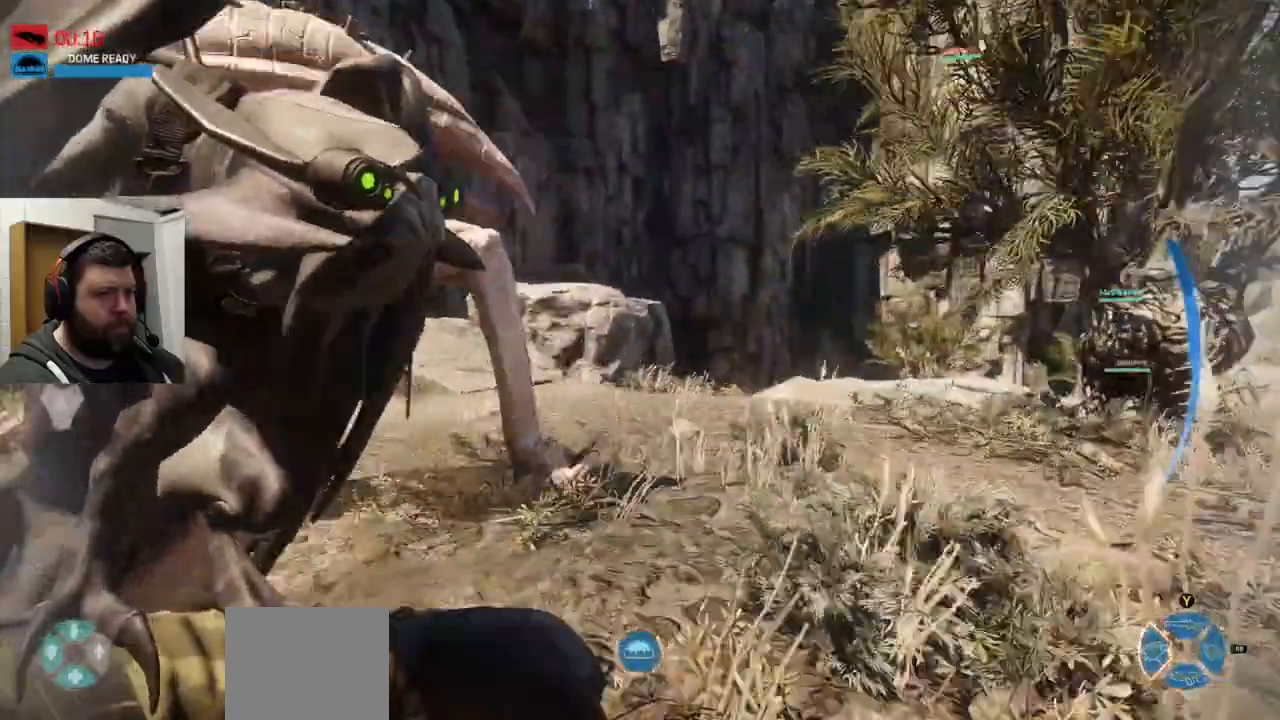
{"buttons": [], "left_stick": "left", "right_stick": "left", "events": [[133, "left_stick", "left"], [450, "right_stick", "left"]]}
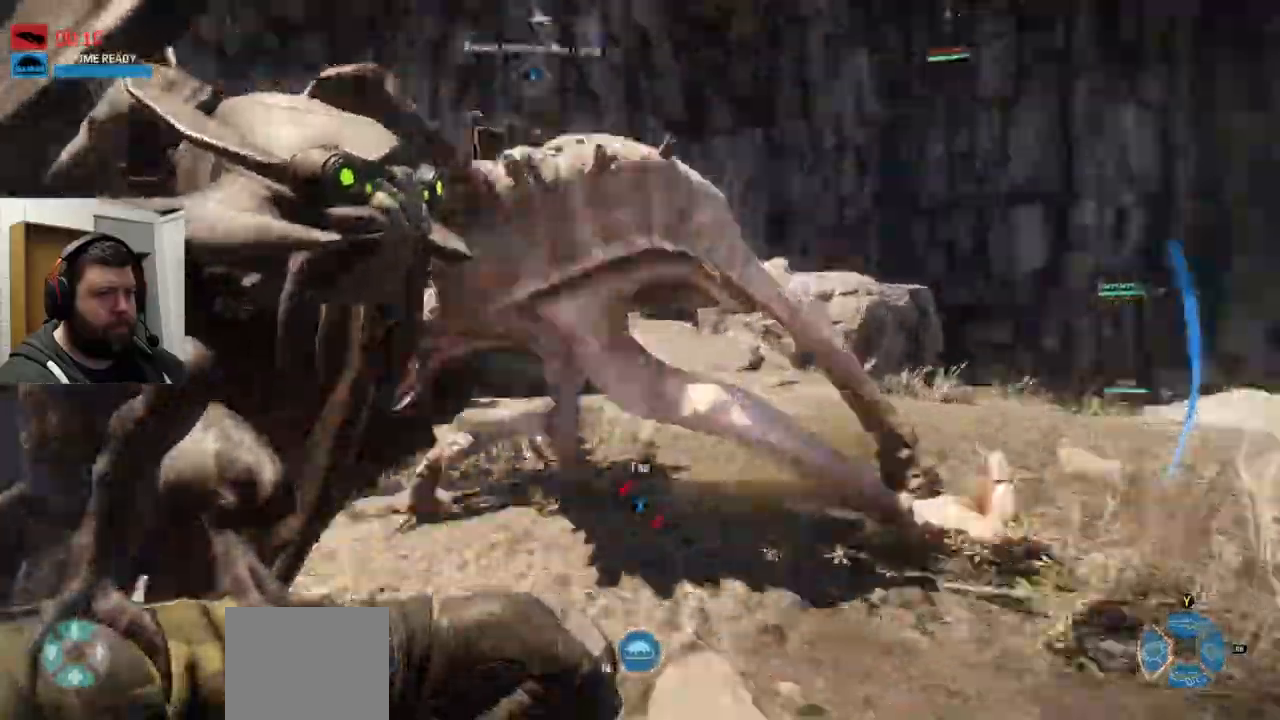
{"buttons": ["SQUARE"], "left_stick": "up-left", "right_stick": "center", "events": [[33, "left_stick", "up-left"], [33, "right_stick", "center"], [117, "SQUARE", "down"], [217, "SQUARE", "up"], [283, "SQUARE", "down"], [383, "SQUARE", "up"], [483, "SQUARE", "down"]]}
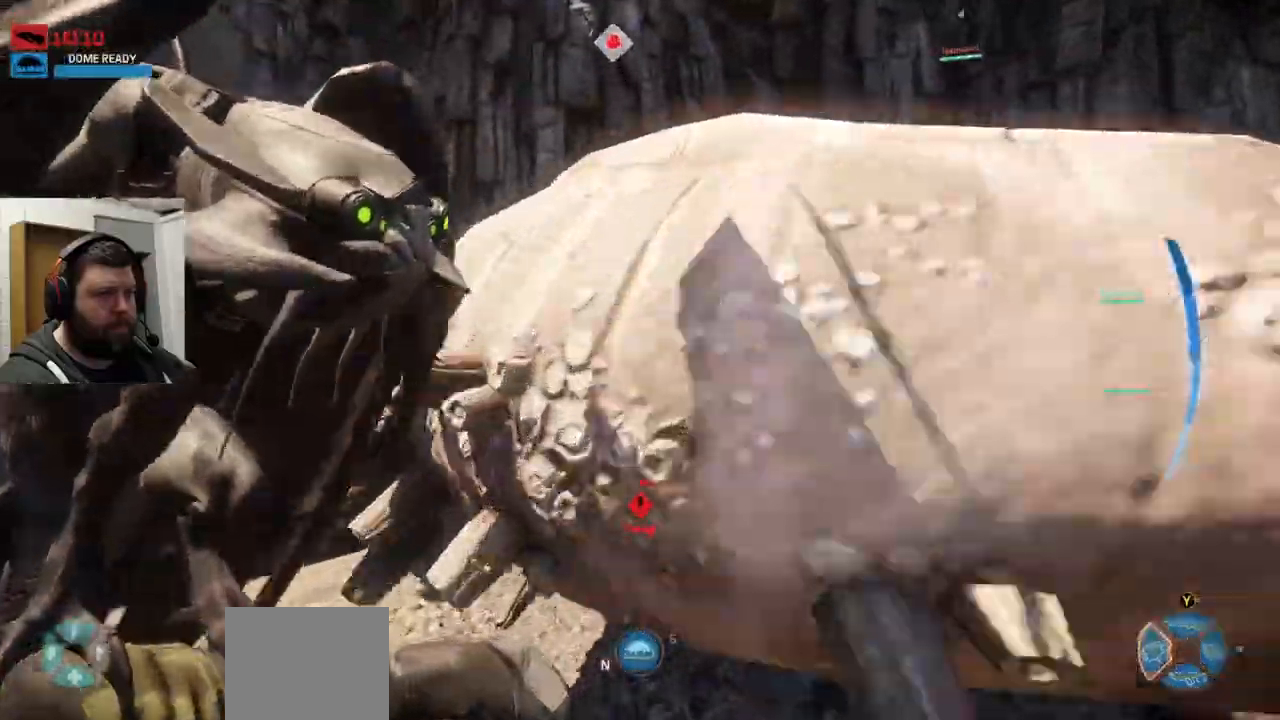
{"buttons": [], "left_stick": "up-right", "right_stick": "center", "events": [[67, "SQUARE", "up"], [100, "left_stick", "up"], [350, "left_stick", "up-right"], [350, "right_stick", "right"], [500, "right_stick", "center"]]}
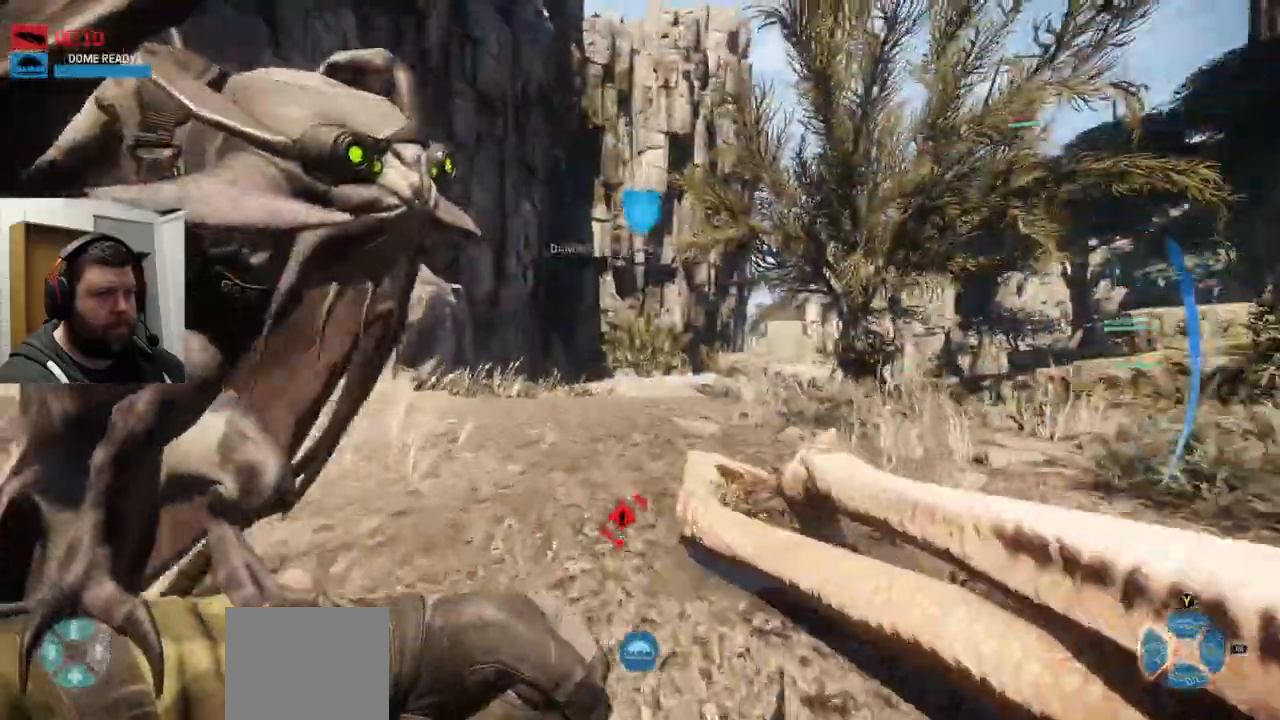
{"buttons": [], "left_stick": "up", "right_stick": "center", "events": [[233, "left_stick", "up"]]}
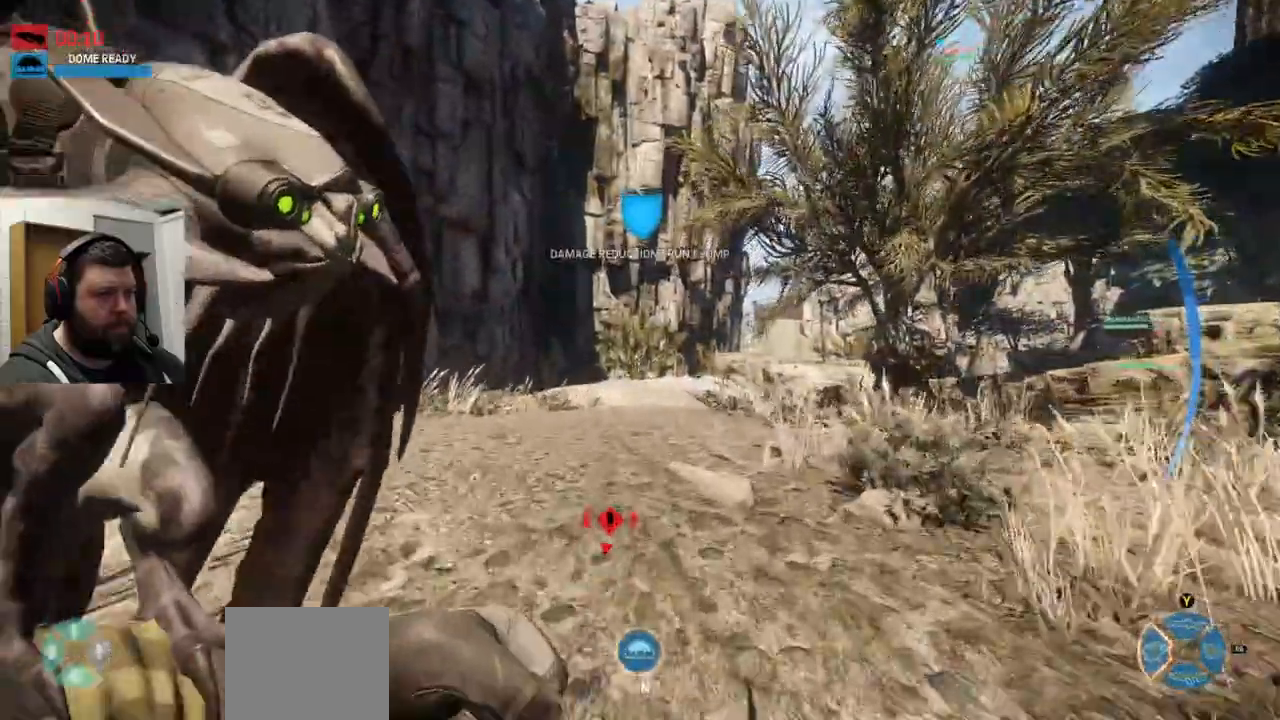
{"buttons": ["R2"], "left_stick": "up", "right_stick": "center", "events": [[267, "right_stick", "down-right"], [467, "R2", "down"], [500, "right_stick", "center"]]}
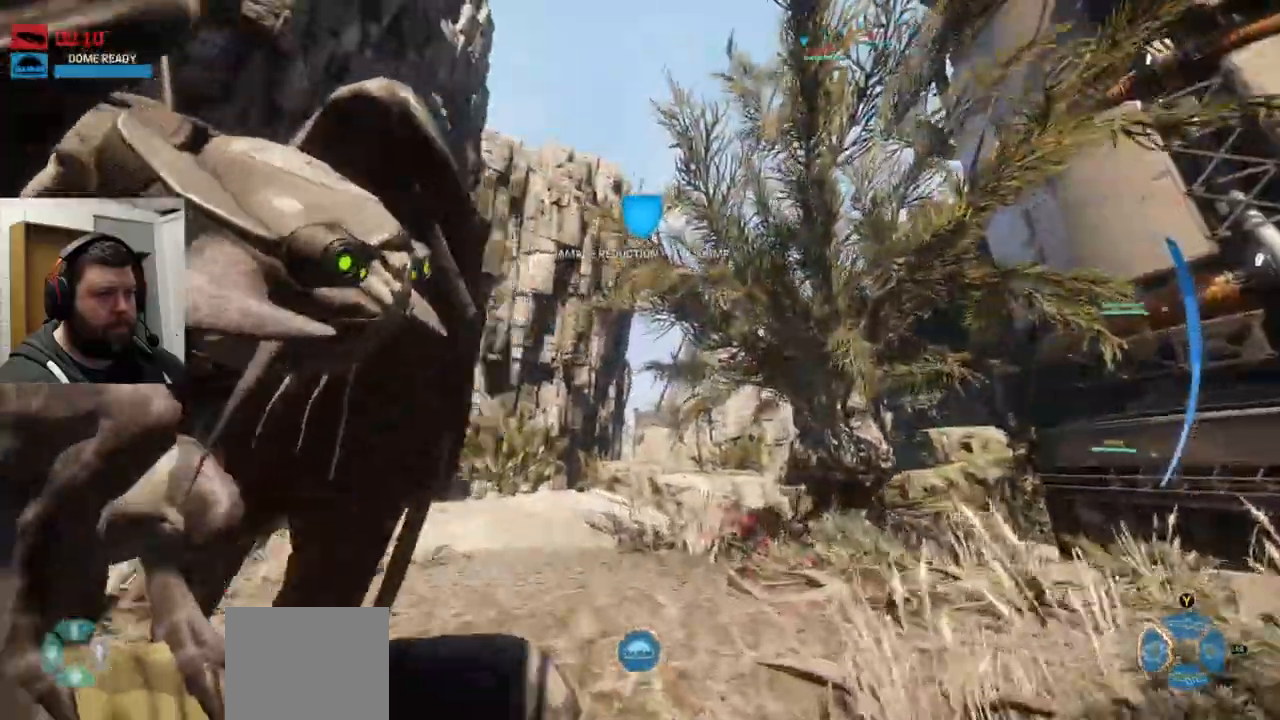
{"buttons": [], "left_stick": "up", "right_stick": "center", "events": [[133, "R2", "up"]]}
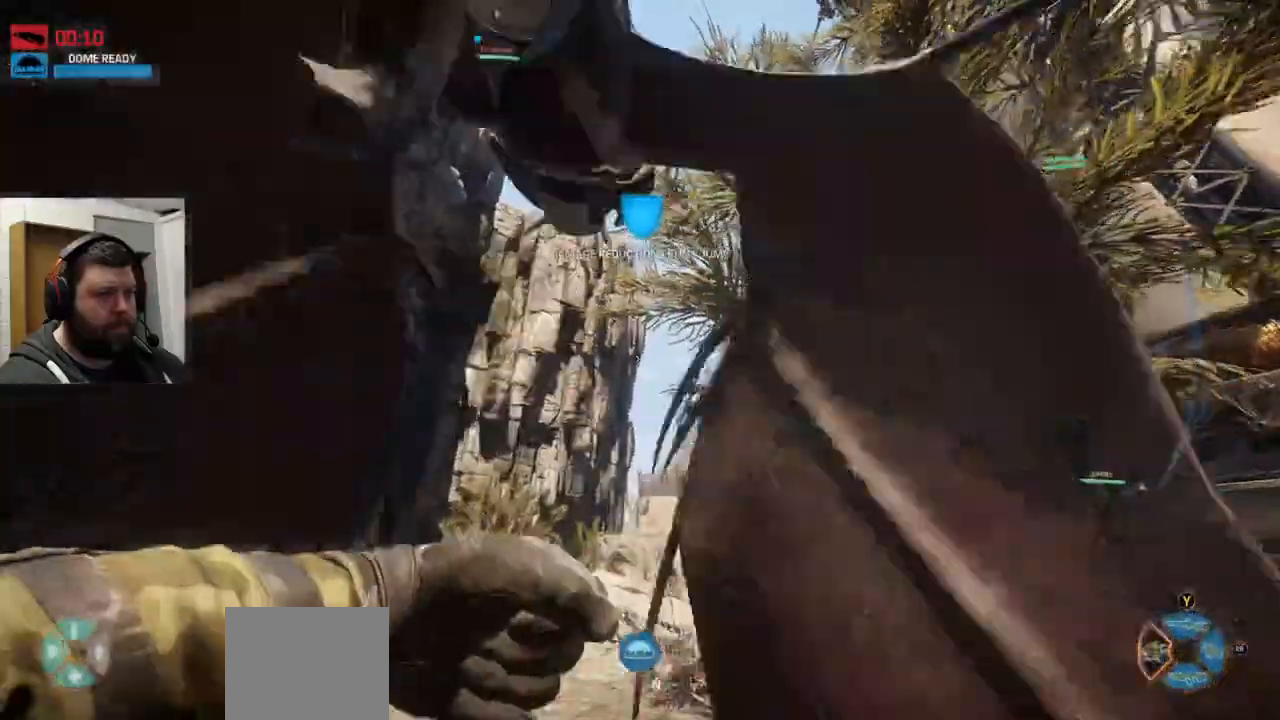
{"buttons": [], "left_stick": "up", "right_stick": "center", "events": []}
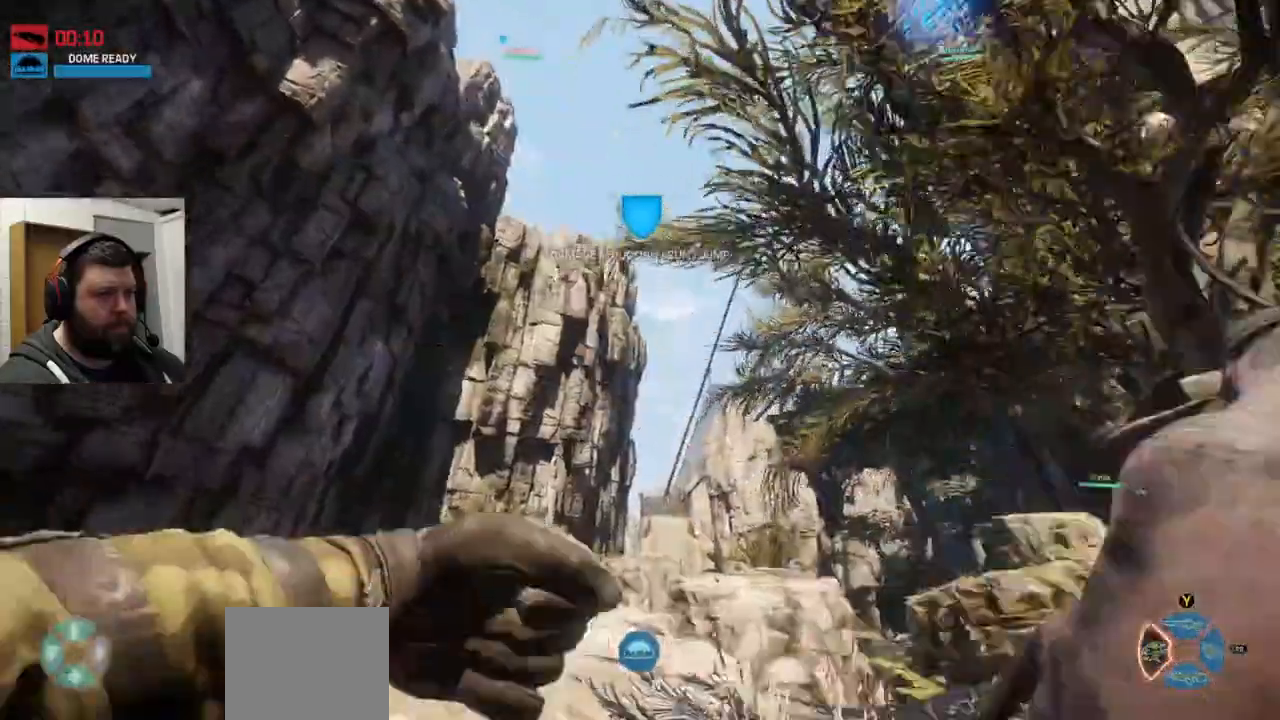
{"buttons": [], "left_stick": "up", "right_stick": "up", "events": [[317, "right_stick", "up"]]}
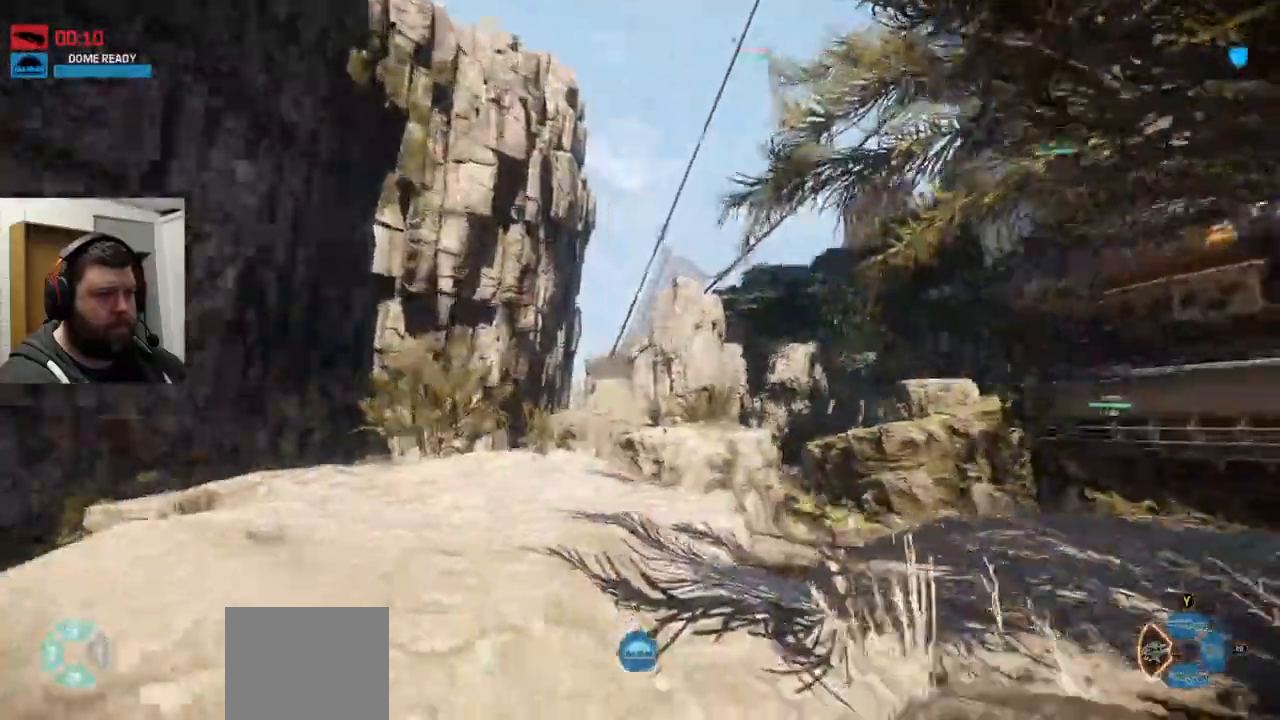
{"buttons": [], "left_stick": "up", "right_stick": "up-right", "events": [[33, "right_stick", "up-right"]]}
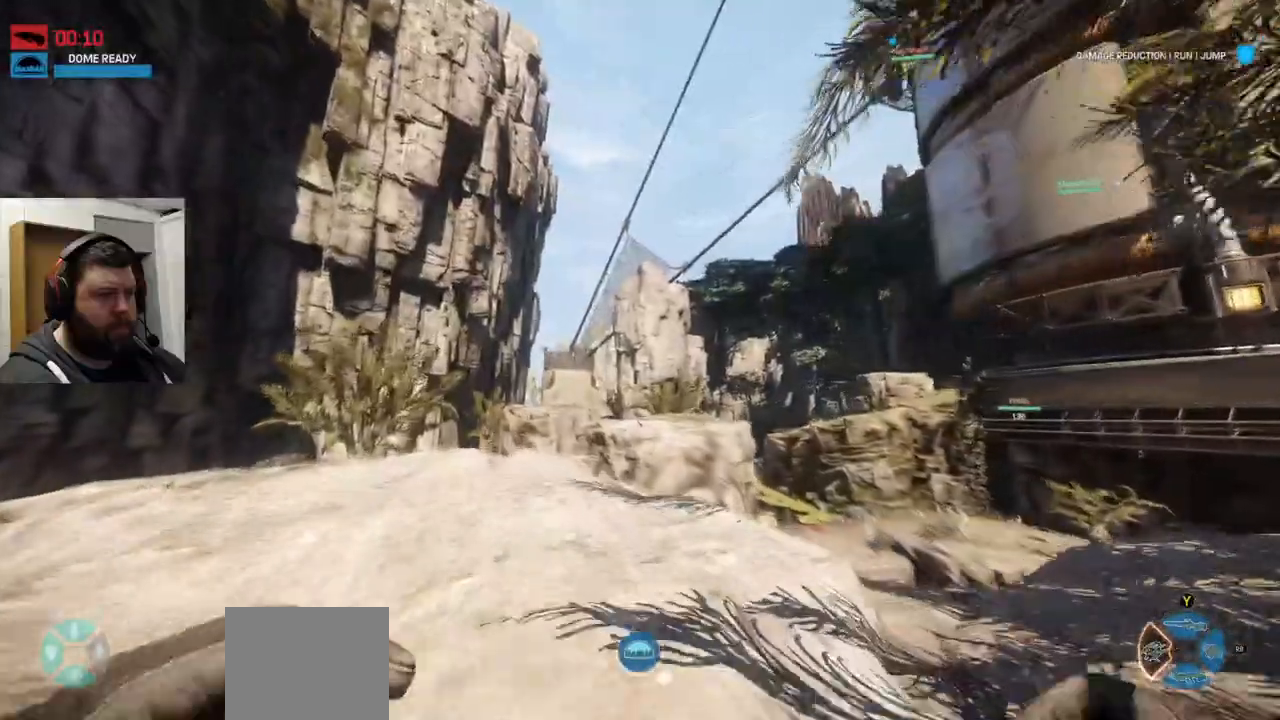
{"buttons": [], "left_stick": "up-left", "right_stick": "right", "events": [[450, "left_stick", "up-left"], [450, "right_stick", "right"]]}
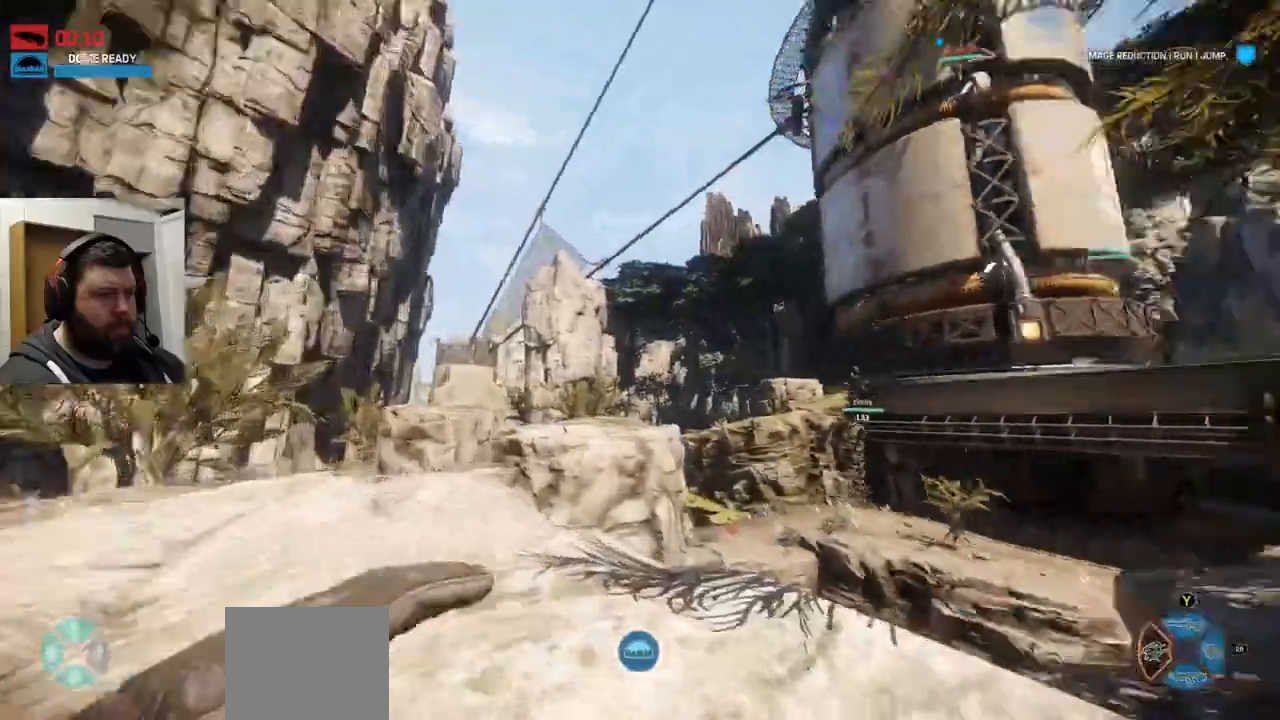
{"buttons": [], "left_stick": "down", "right_stick": "center", "events": [[133, "left_stick", "left"], [133, "right_stick", "center"], [283, "left_stick", "down-left"], [383, "left_stick", "down"]]}